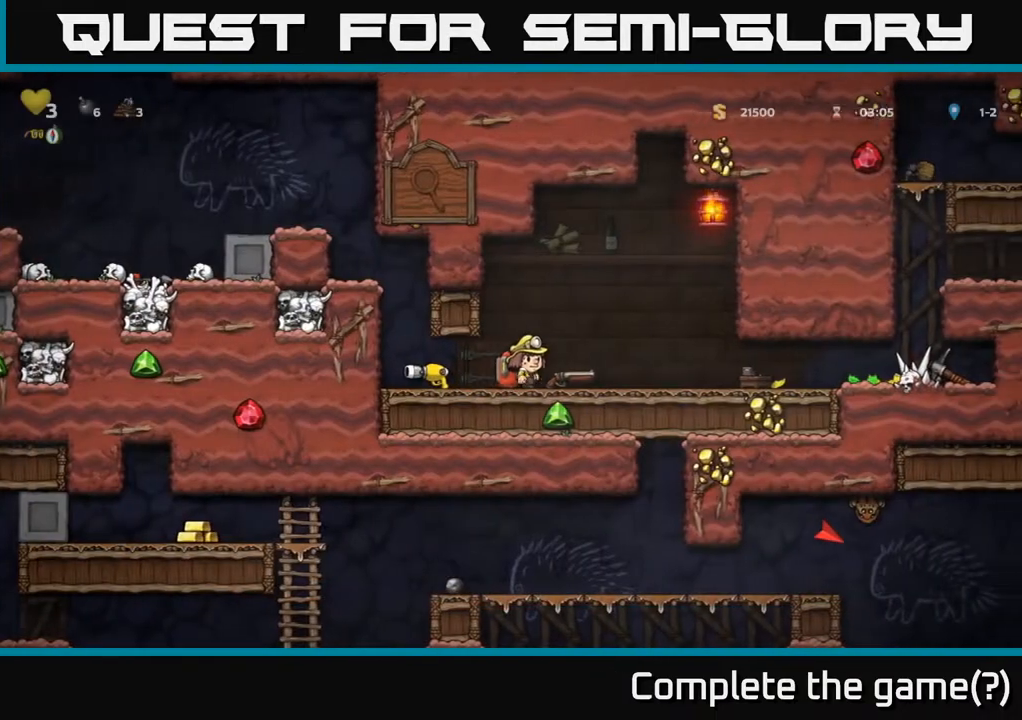
Gameplay with a controller (Xbox layout); each line is a JSON object with the inputs held at the frame after it. "events" lists button and stick changes between this image and that frame as [ms after this image, input, new state], when the widget could be followed in between.
{"buttons": ["DPAD_DOWN"], "left_stick": "center", "right_stick": "center", "events": [[317, "DPAD_DOWN", "down"]]}
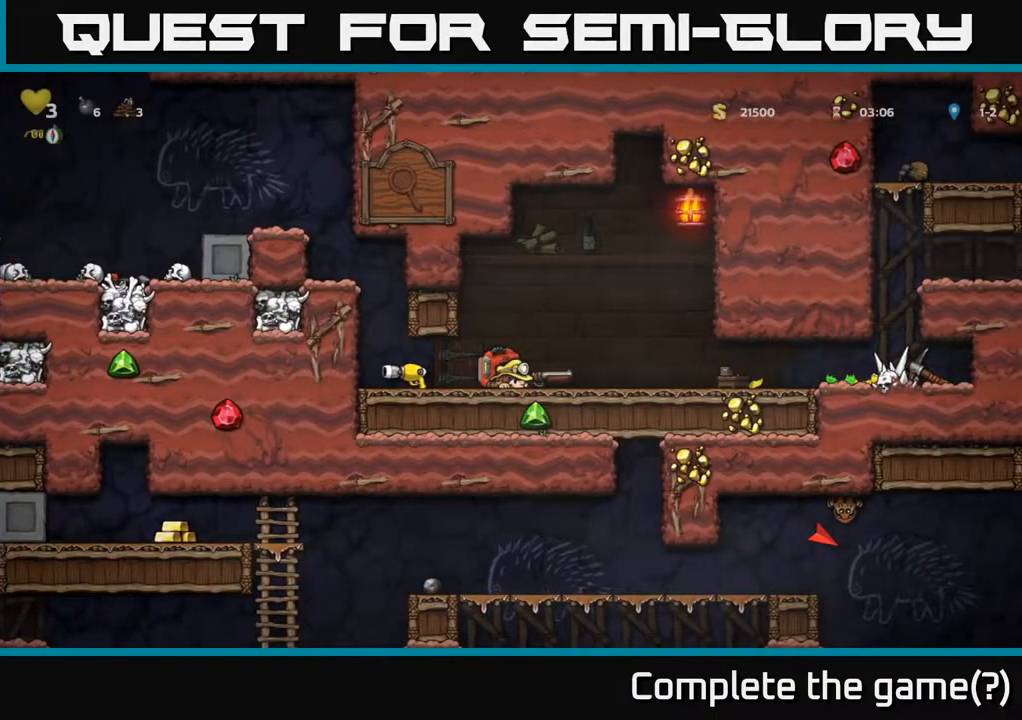
{"buttons": ["X", "DPAD_DOWN"], "left_stick": "center", "right_stick": "center", "events": [[217, "DPAD_DOWN", "up"], [233, "DPAD_RIGHT", "down"], [333, "DPAD_DOWN", "down"], [350, "DPAD_RIGHT", "up"], [433, "X", "down"]]}
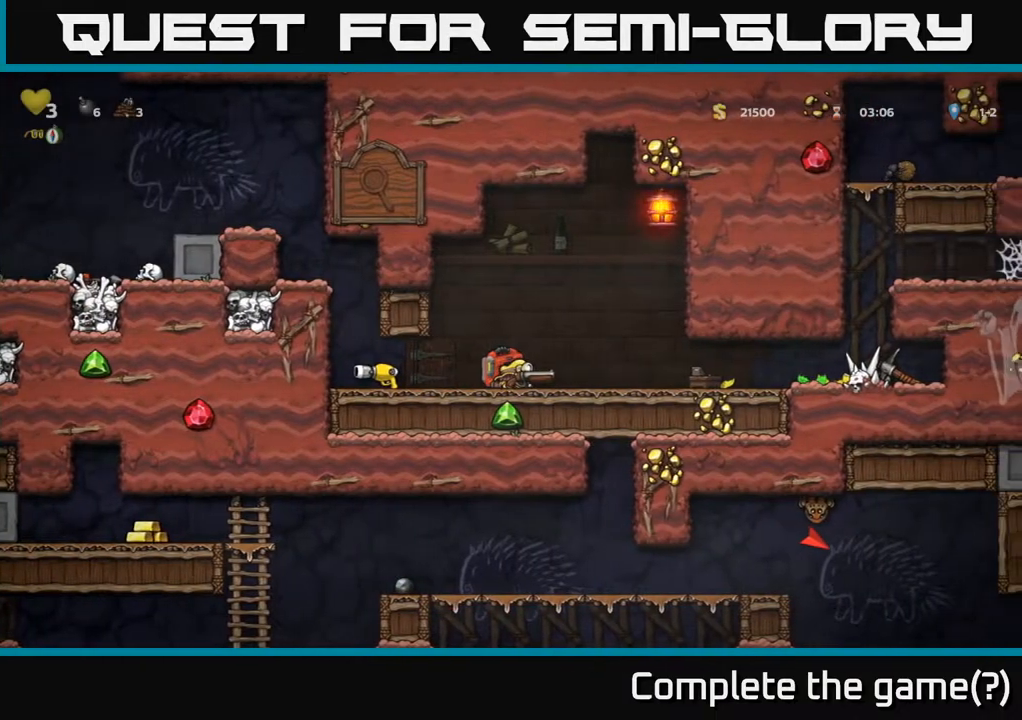
{"buttons": ["DPAD_LEFT"], "left_stick": "center", "right_stick": "center", "events": [[133, "DPAD_DOWN", "up"], [133, "X", "up"], [167, "DPAD_LEFT", "down"]]}
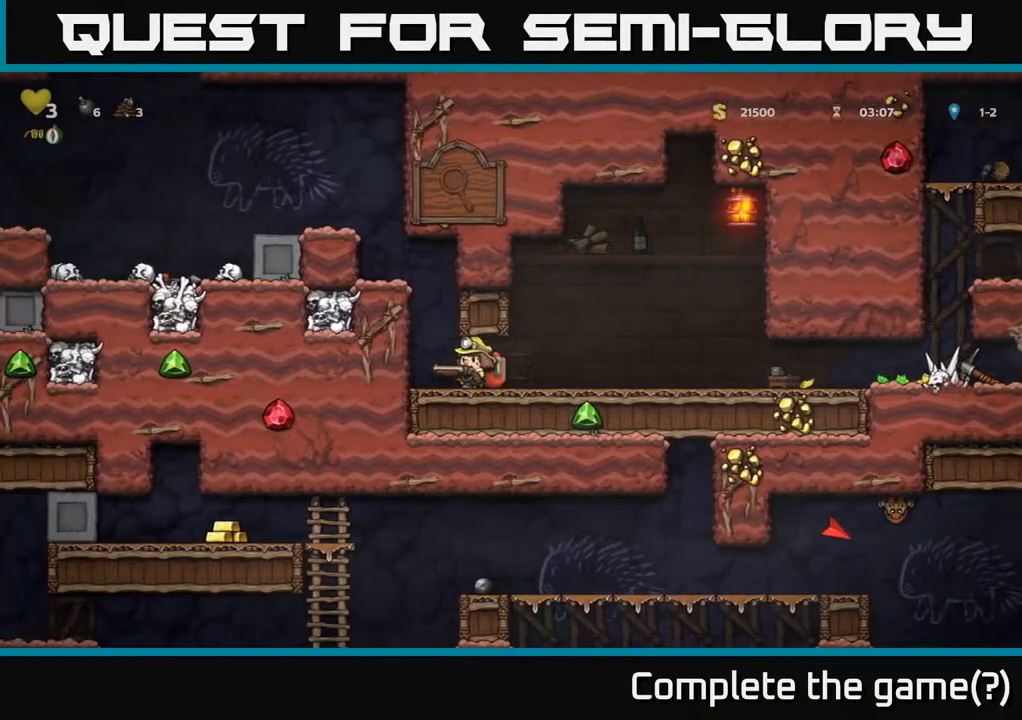
{"buttons": ["DPAD_RIGHT"], "left_stick": "center", "right_stick": "center", "events": [[83, "DPAD_LEFT", "up"], [117, "DPAD_RIGHT", "down"]]}
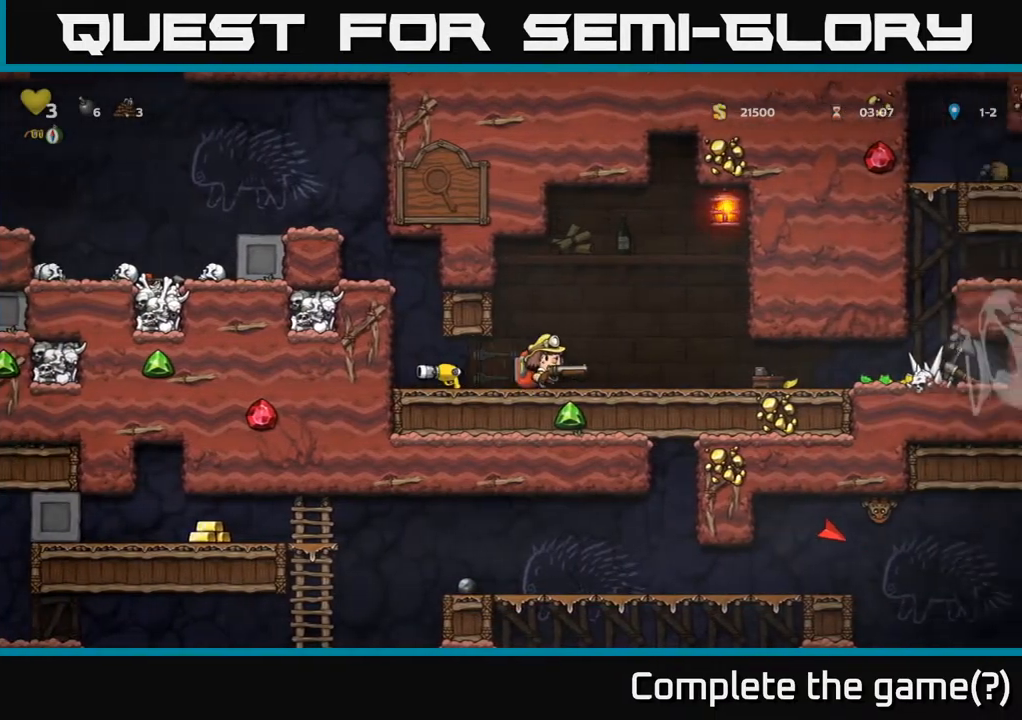
{"buttons": [], "left_stick": "center", "right_stick": "center", "events": [[183, "X", "down"], [383, "X", "up"], [433, "DPAD_RIGHT", "up"]]}
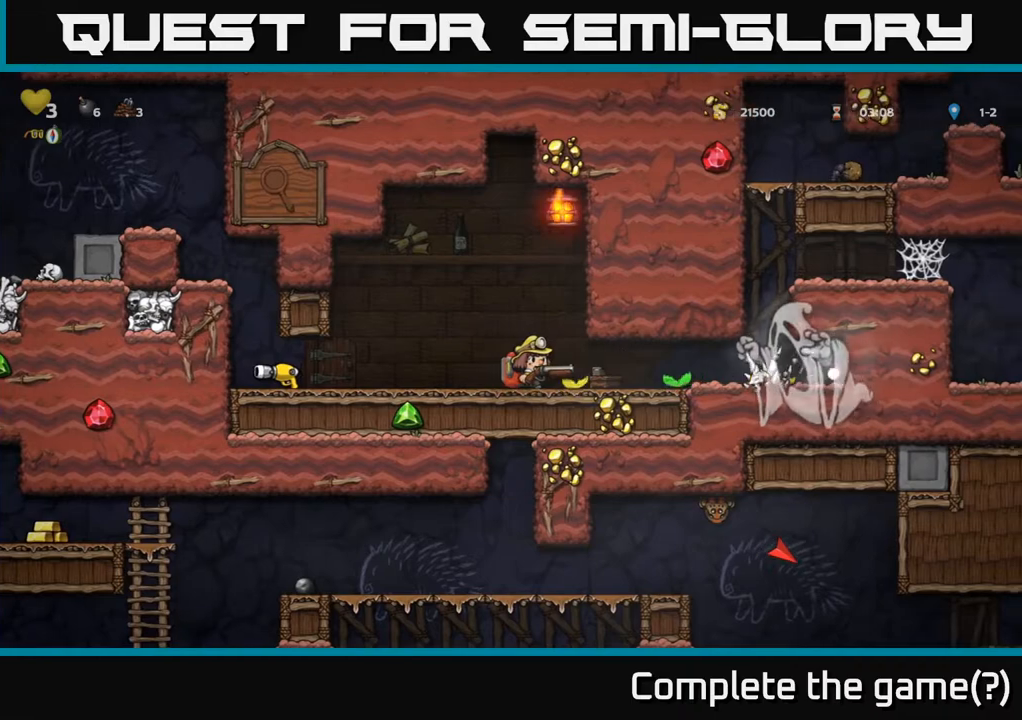
{"buttons": ["DPAD_LEFT"], "left_stick": "center", "right_stick": "center", "events": [[200, "X", "down"], [417, "X", "up"], [433, "DPAD_LEFT", "down"]]}
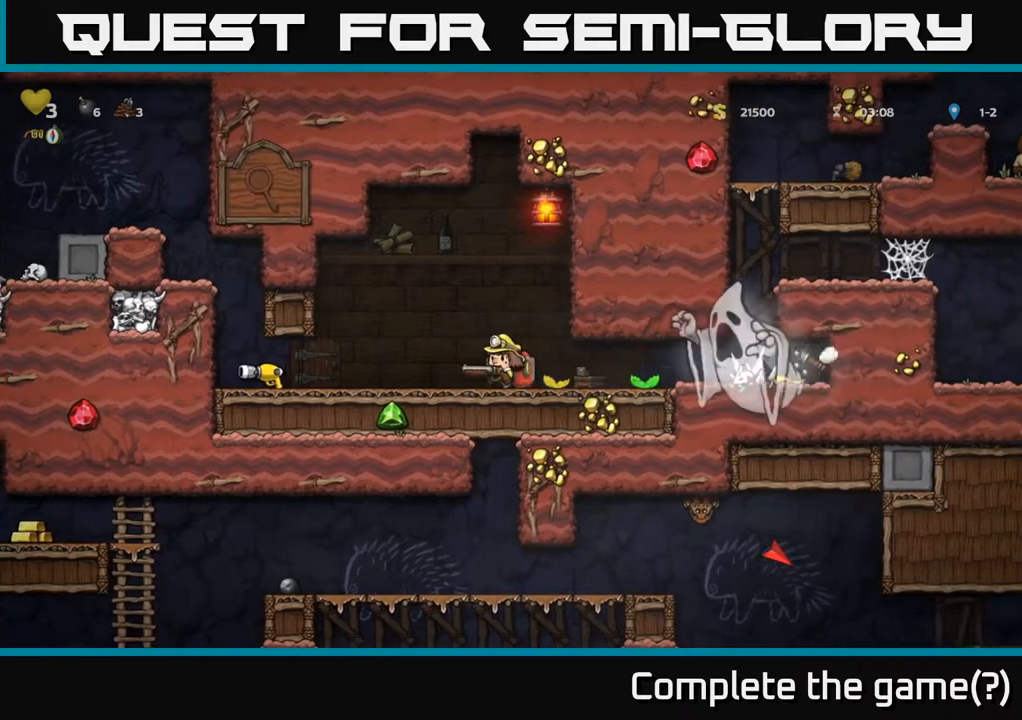
{"buttons": ["DPAD_LEFT"], "left_stick": "center", "right_stick": "center", "events": []}
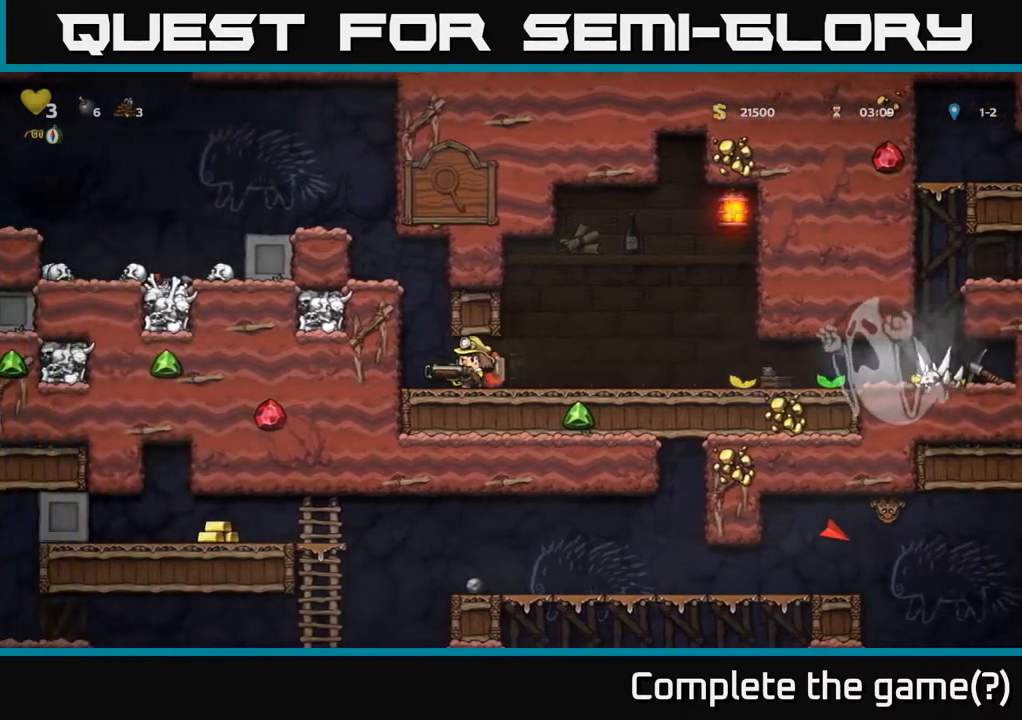
{"buttons": ["DPAD_LEFT"], "left_stick": "center", "right_stick": "center", "events": [[100, "A", "down"], [317, "A", "up"]]}
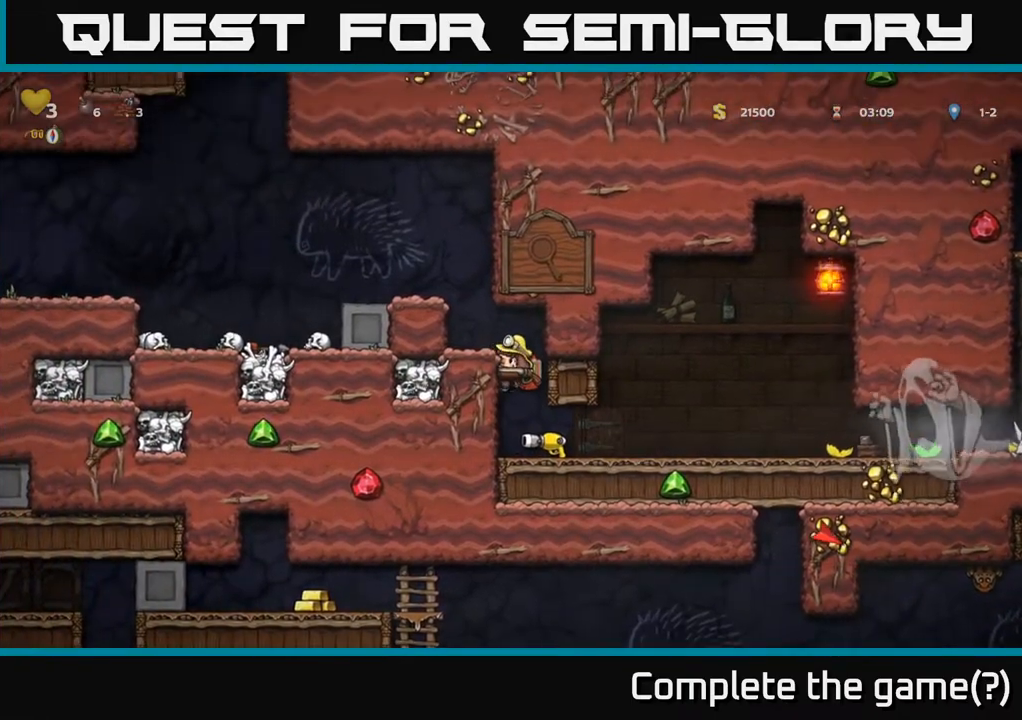
{"buttons": ["A", "DPAD_LEFT"], "left_stick": "center", "right_stick": "center", "events": [[50, "A", "down"], [267, "A", "up"], [450, "A", "down"]]}
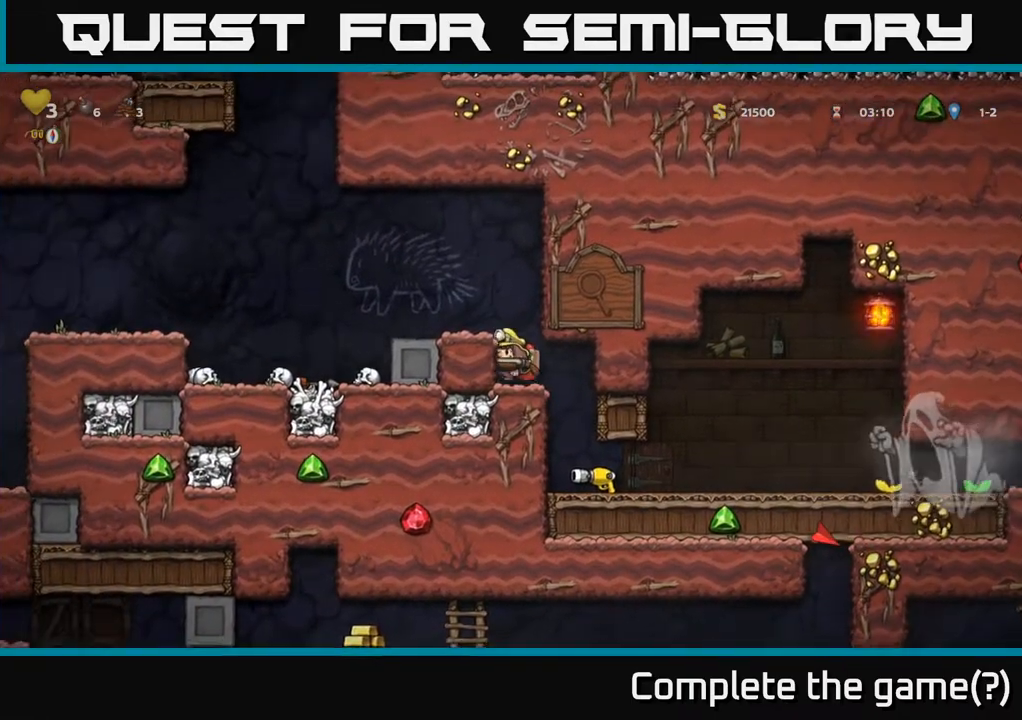
{"buttons": ["A", "DPAD_LEFT"], "left_stick": "center", "right_stick": "center", "events": [[83, "A", "up"], [383, "A", "down"]]}
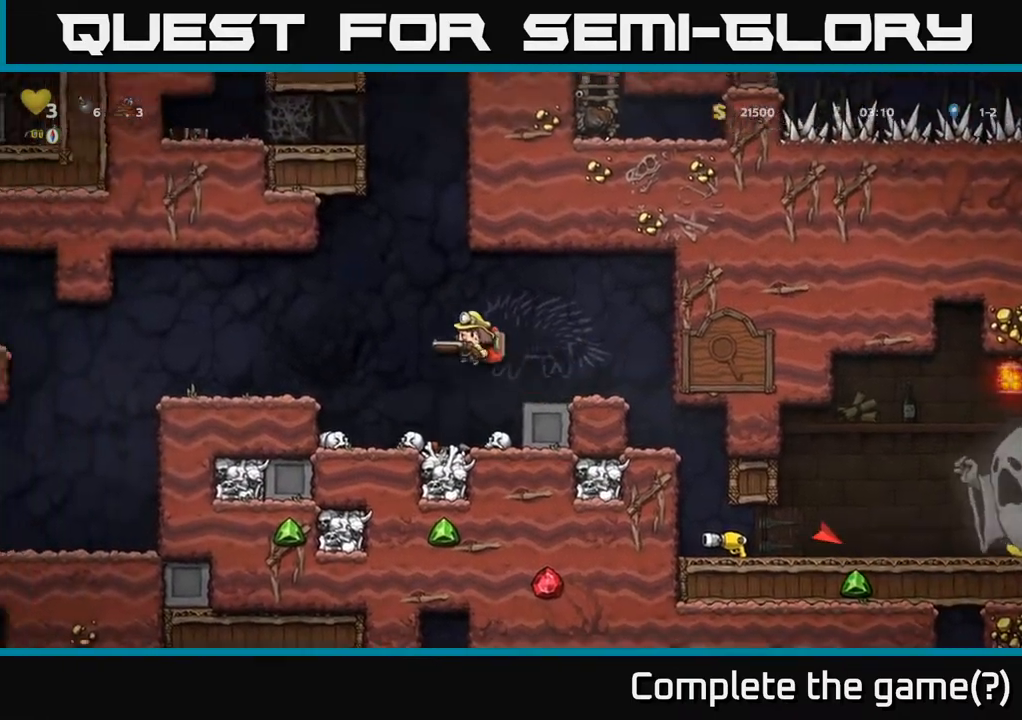
{"buttons": ["DPAD_LEFT"], "left_stick": "center", "right_stick": "center", "events": [[217, "A", "up"]]}
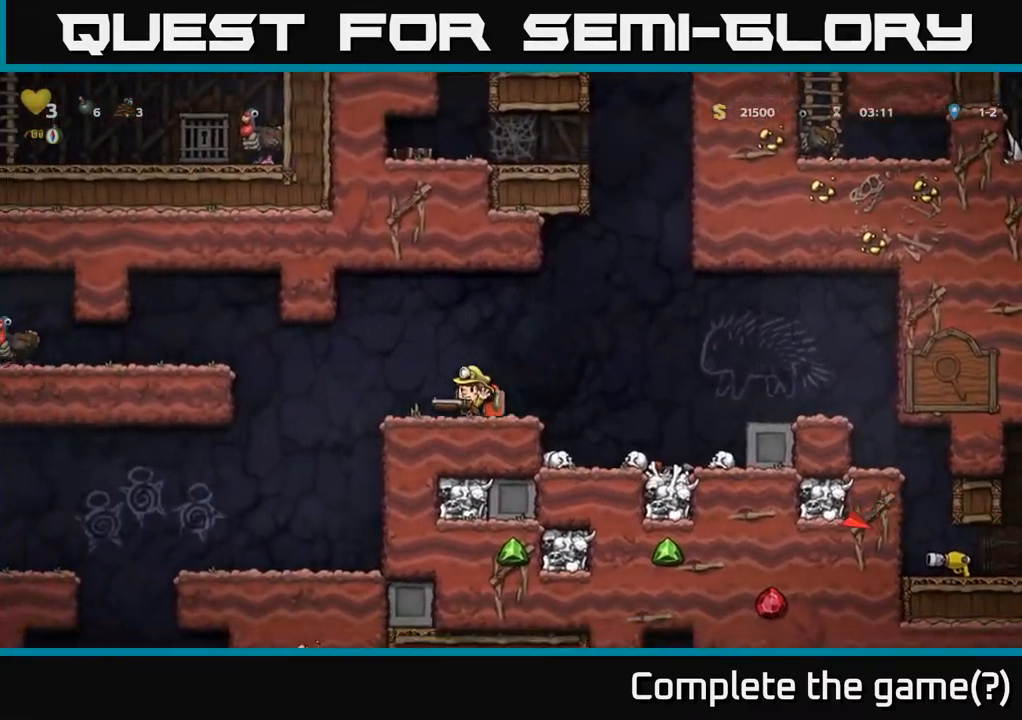
{"buttons": ["DPAD_LEFT"], "left_stick": "center", "right_stick": "center", "events": [[217, "A", "down"], [383, "A", "up"]]}
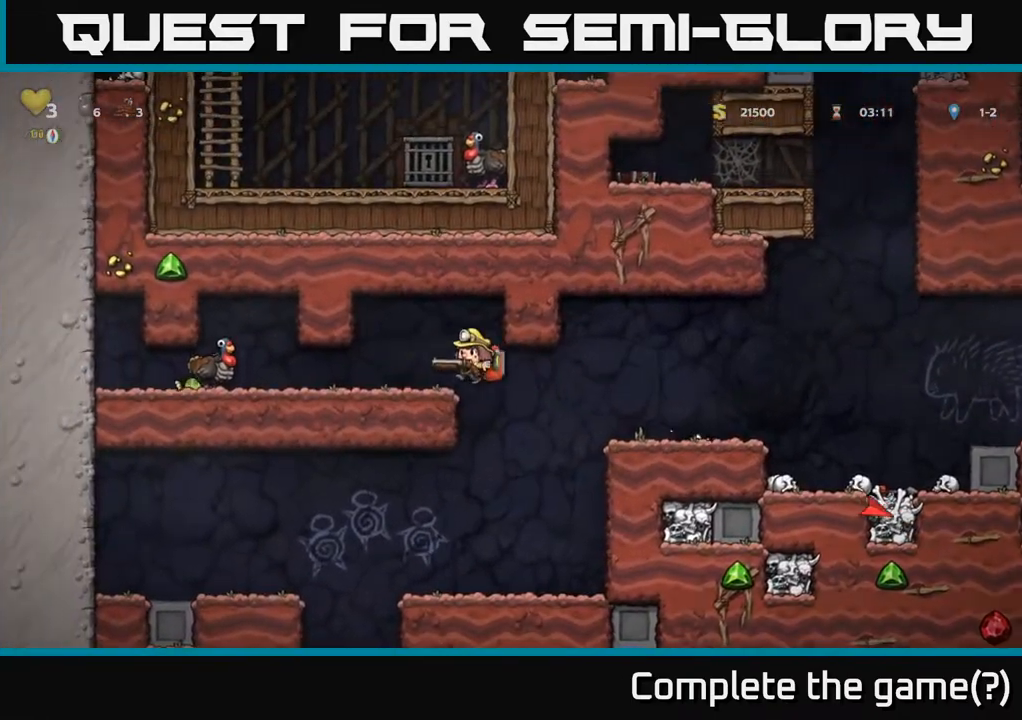
{"buttons": [], "left_stick": "center", "right_stick": "center", "events": [[200, "DPAD_LEFT", "up"], [317, "X", "down"], [467, "X", "up"]]}
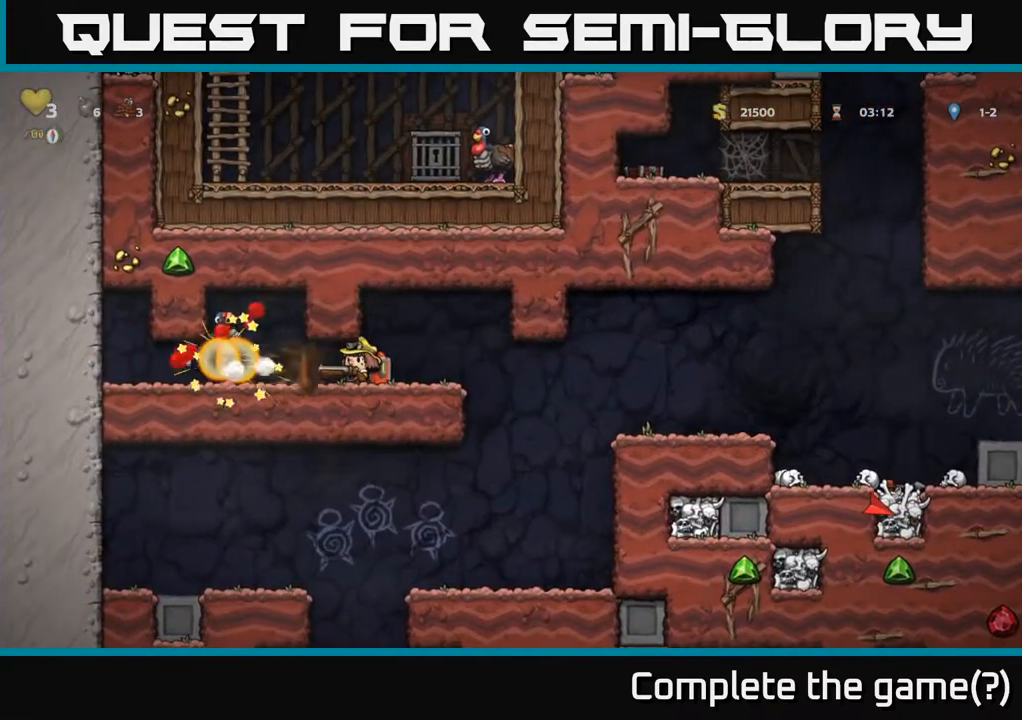
{"buttons": ["DPAD_RIGHT"], "left_stick": "center", "right_stick": "center", "events": [[467, "DPAD_RIGHT", "down"]]}
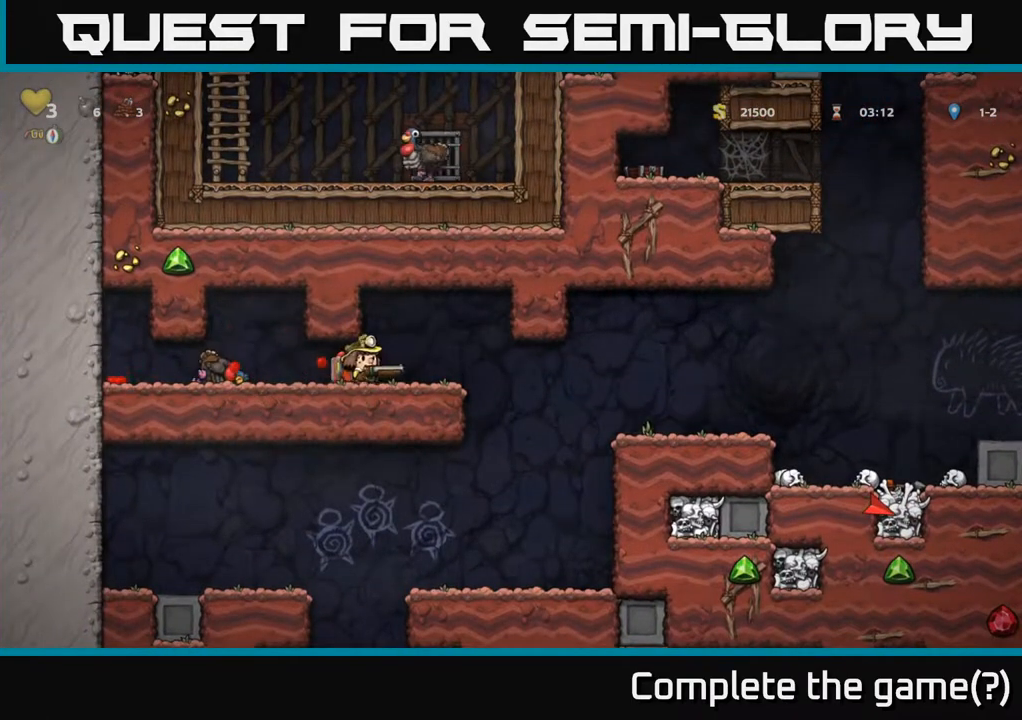
{"buttons": [], "left_stick": "center", "right_stick": "center", "events": [[150, "DPAD_RIGHT", "up"], [183, "DPAD_LEFT", "down"], [433, "DPAD_LEFT", "up"]]}
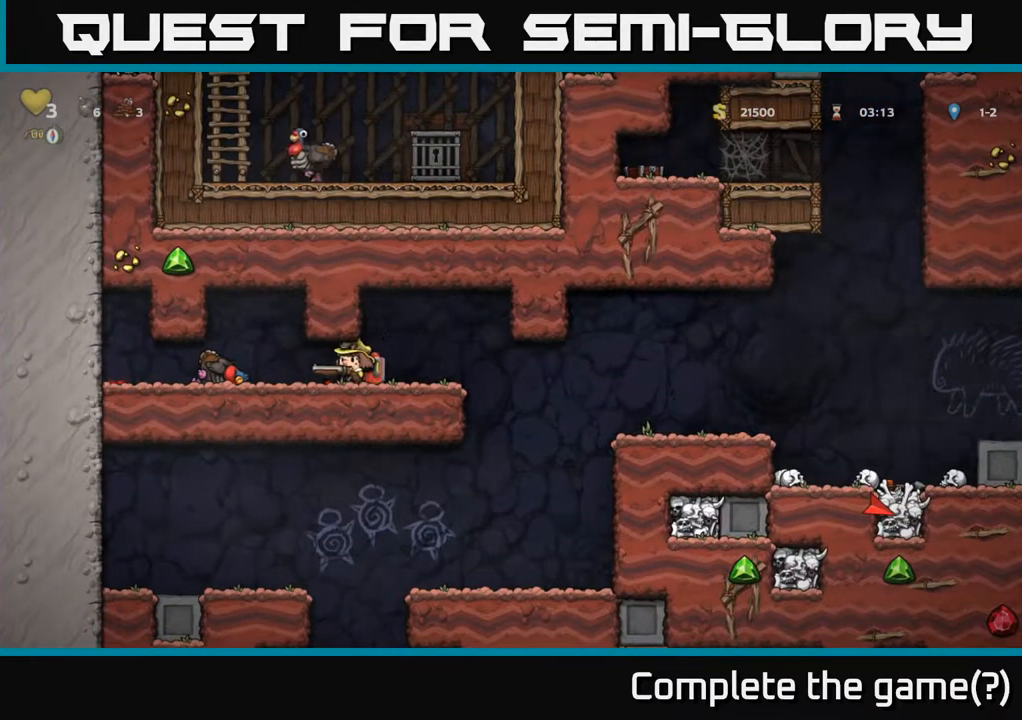
{"buttons": ["DPAD_RIGHT"], "left_stick": "center", "right_stick": "center", "events": [[167, "DPAD_RIGHT", "down"]]}
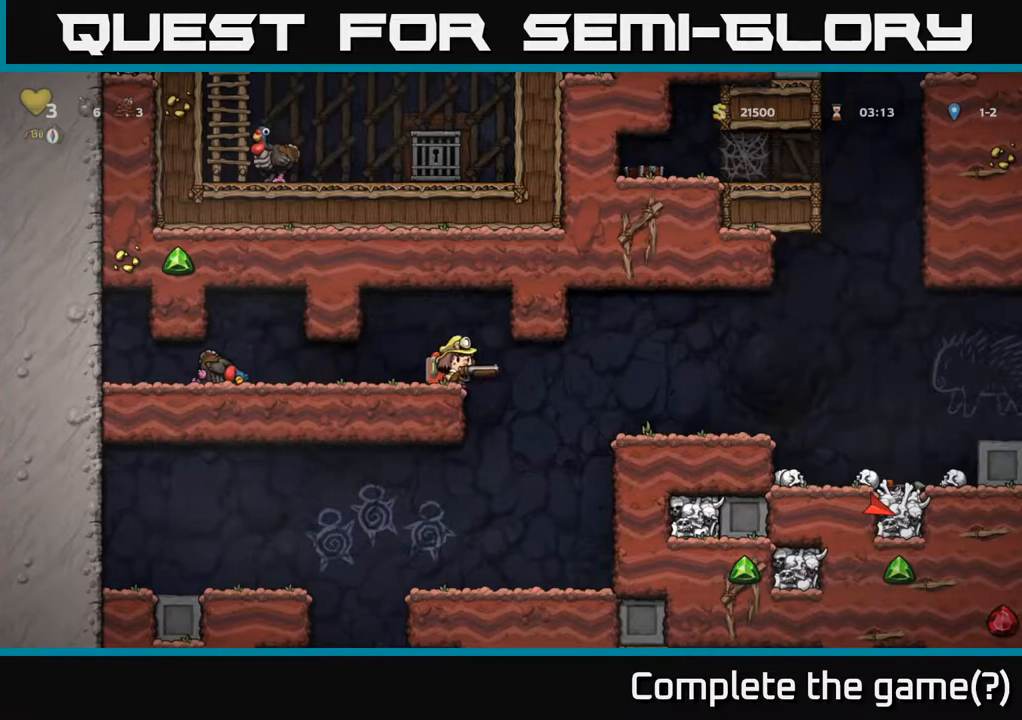
{"buttons": ["DPAD_LEFT"], "left_stick": "center", "right_stick": "center", "events": [[183, "DPAD_RIGHT", "up"], [367, "DPAD_LEFT", "down"]]}
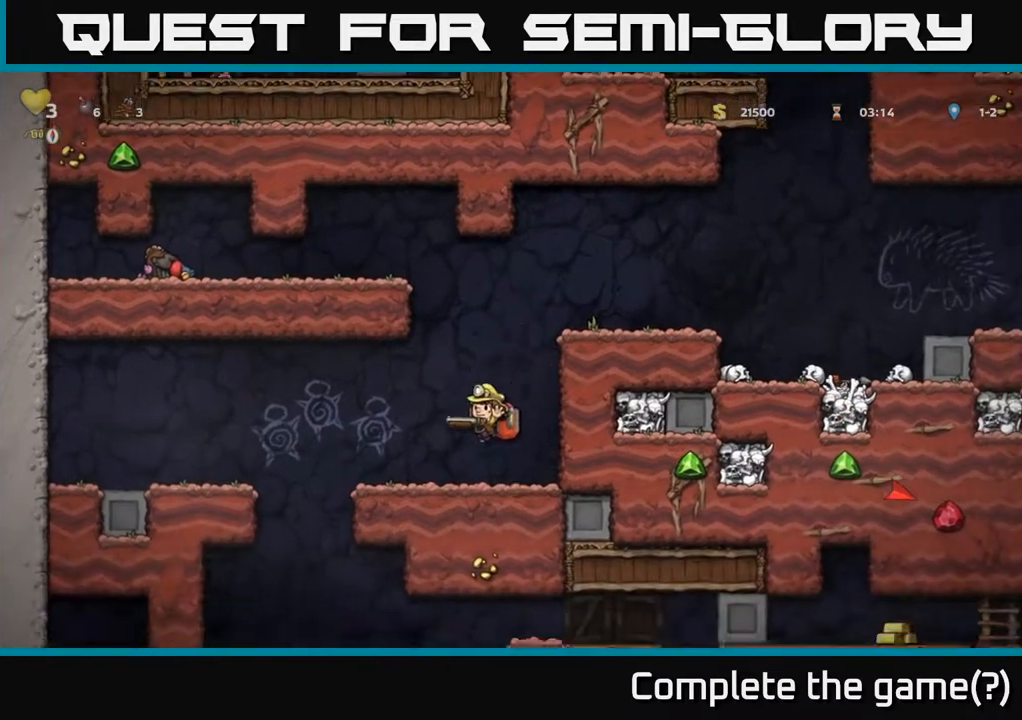
{"buttons": ["DPAD_LEFT"], "left_stick": "center", "right_stick": "center", "events": []}
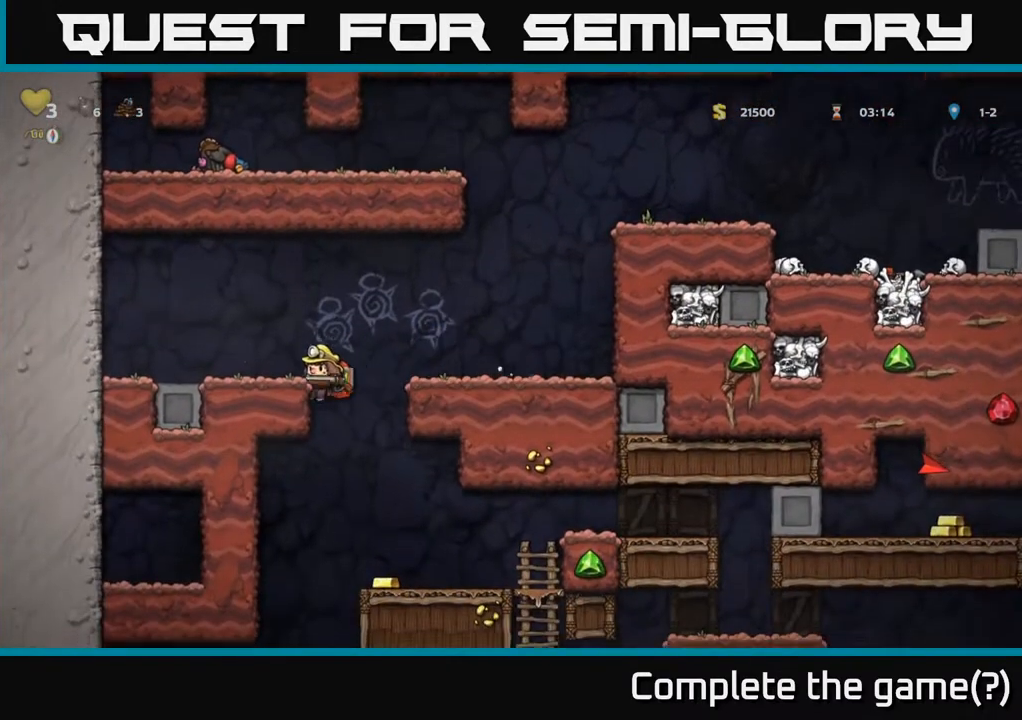
{"buttons": [], "left_stick": "center", "right_stick": "center", "events": [[67, "DPAD_DOWN", "down"], [67, "DPAD_LEFT", "up"], [133, "A", "down"], [267, "A", "up"], [267, "DPAD_DOWN", "up"], [317, "DPAD_RIGHT", "down"], [417, "DPAD_RIGHT", "up"]]}
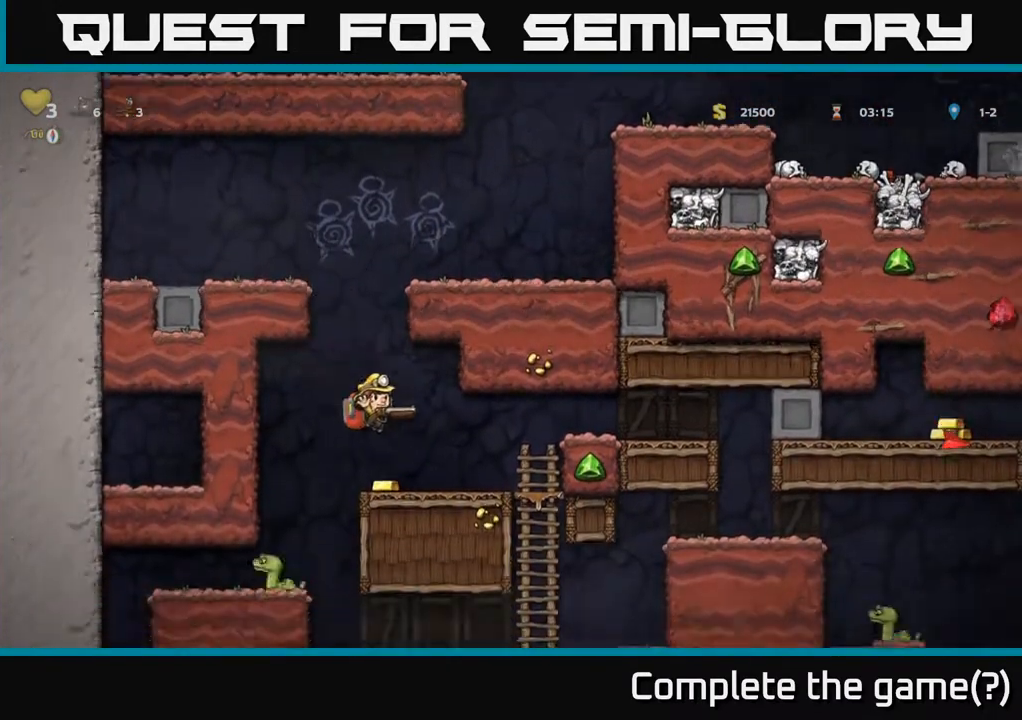
{"buttons": ["DPAD_LEFT"], "left_stick": "center", "right_stick": "center", "events": [[133, "DPAD_RIGHT", "down"], [167, "DPAD_RIGHT", "up"], [267, "DPAD_LEFT", "down"]]}
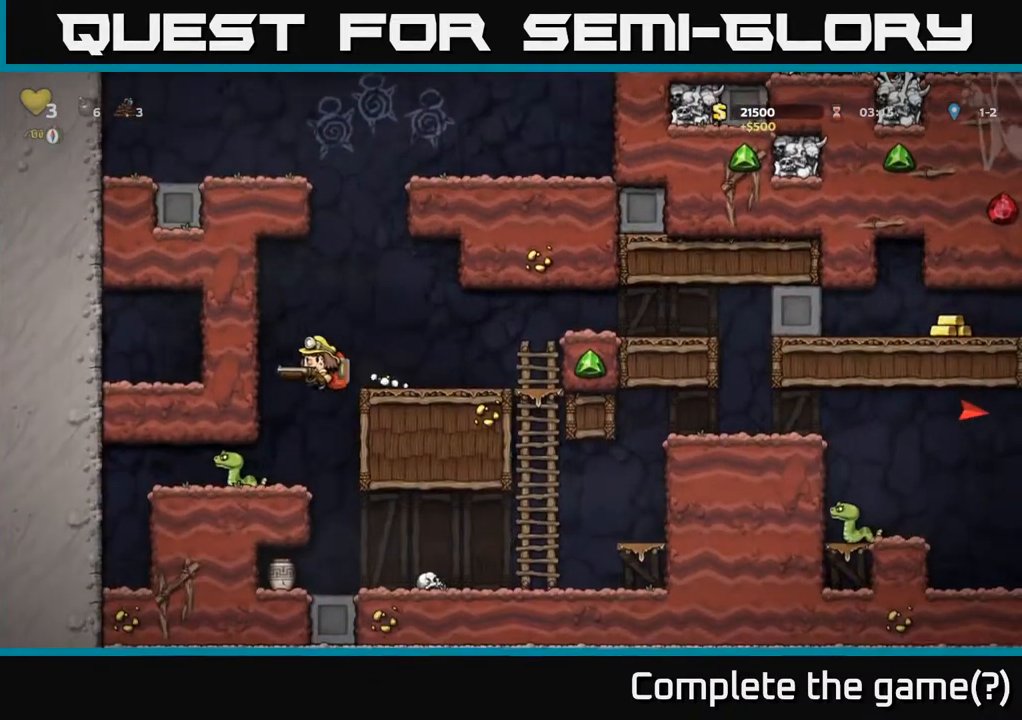
{"buttons": ["DPAD_RIGHT"], "left_stick": "center", "right_stick": "center", "events": [[17, "DPAD_LEFT", "up"], [333, "X", "down"], [433, "X", "up"], [500, "DPAD_RIGHT", "down"]]}
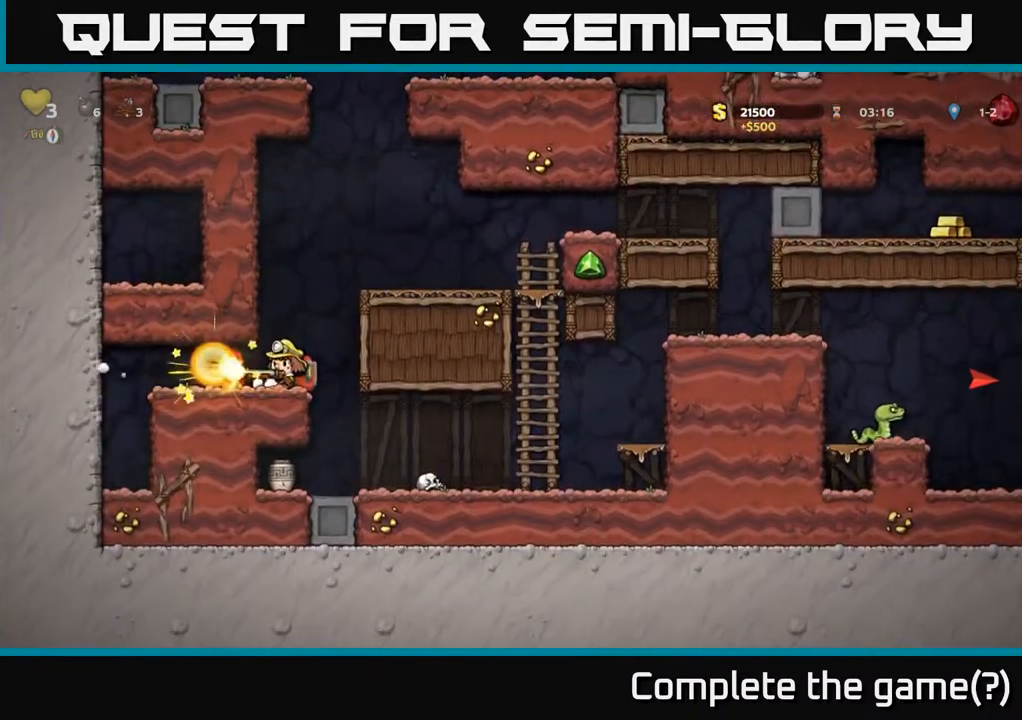
{"buttons": ["DPAD_RIGHT"], "left_stick": "center", "right_stick": "center", "events": [[183, "DPAD_RIGHT", "up"], [467, "DPAD_RIGHT", "down"]]}
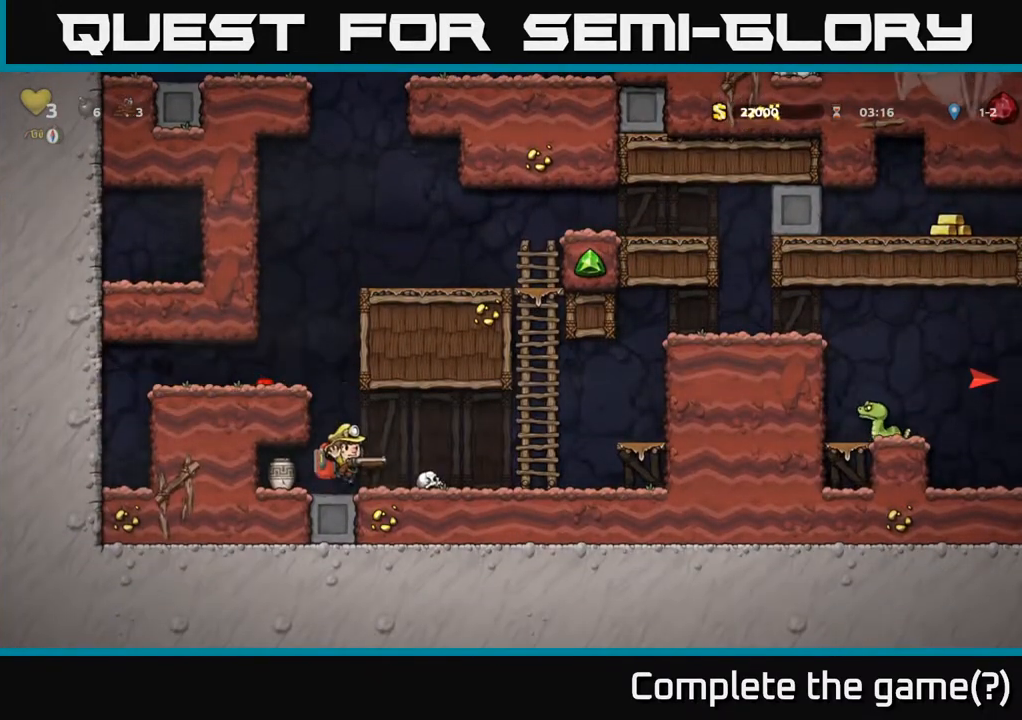
{"buttons": ["DPAD_LEFT"], "left_stick": "center", "right_stick": "center", "events": [[83, "DPAD_RIGHT", "up"], [117, "DPAD_LEFT", "down"], [167, "X", "down"], [200, "DPAD_LEFT", "up"], [250, "X", "up"], [467, "DPAD_LEFT", "down"]]}
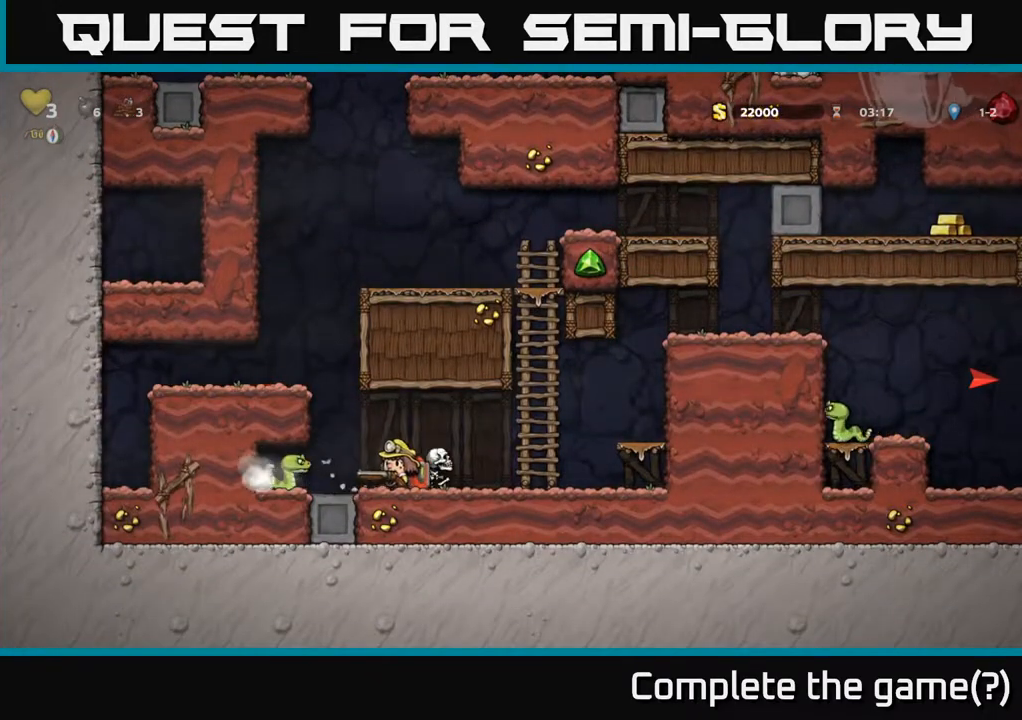
{"buttons": [], "left_stick": "center", "right_stick": "center", "events": [[150, "DPAD_LEFT", "up"], [183, "DPAD_RIGHT", "down"], [233, "X", "down"], [350, "DPAD_RIGHT", "up"], [350, "X", "up"]]}
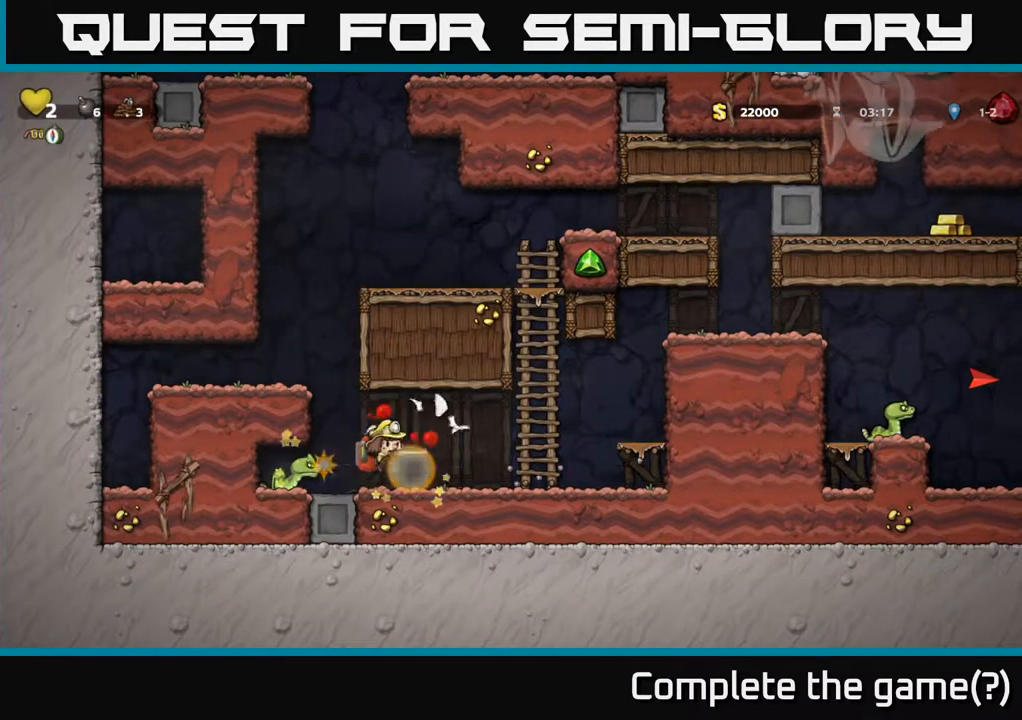
{"buttons": [], "left_stick": "center", "right_stick": "center", "events": [[50, "DPAD_RIGHT", "down"], [233, "DPAD_RIGHT", "up"], [250, "DPAD_LEFT", "down"], [317, "X", "down"], [400, "DPAD_LEFT", "up"], [450, "X", "up"]]}
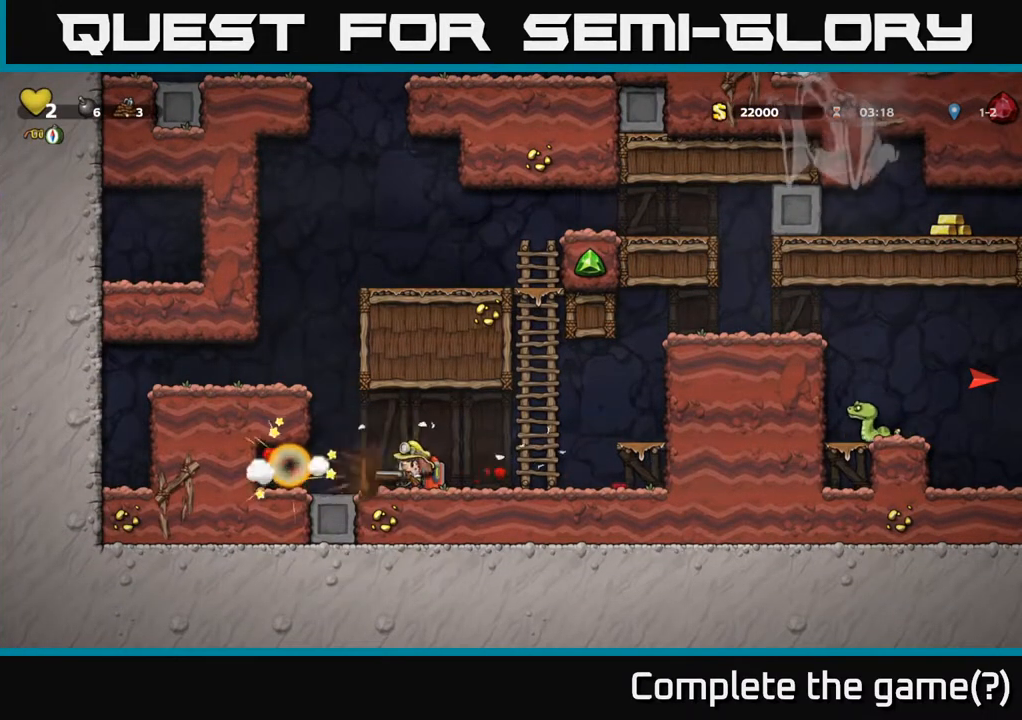
{"buttons": ["DPAD_UP"], "left_stick": "center", "right_stick": "center", "events": [[67, "DPAD_RIGHT", "down"], [317, "A", "down"], [467, "A", "up"], [467, "DPAD_RIGHT", "up"], [467, "DPAD_UP", "down"]]}
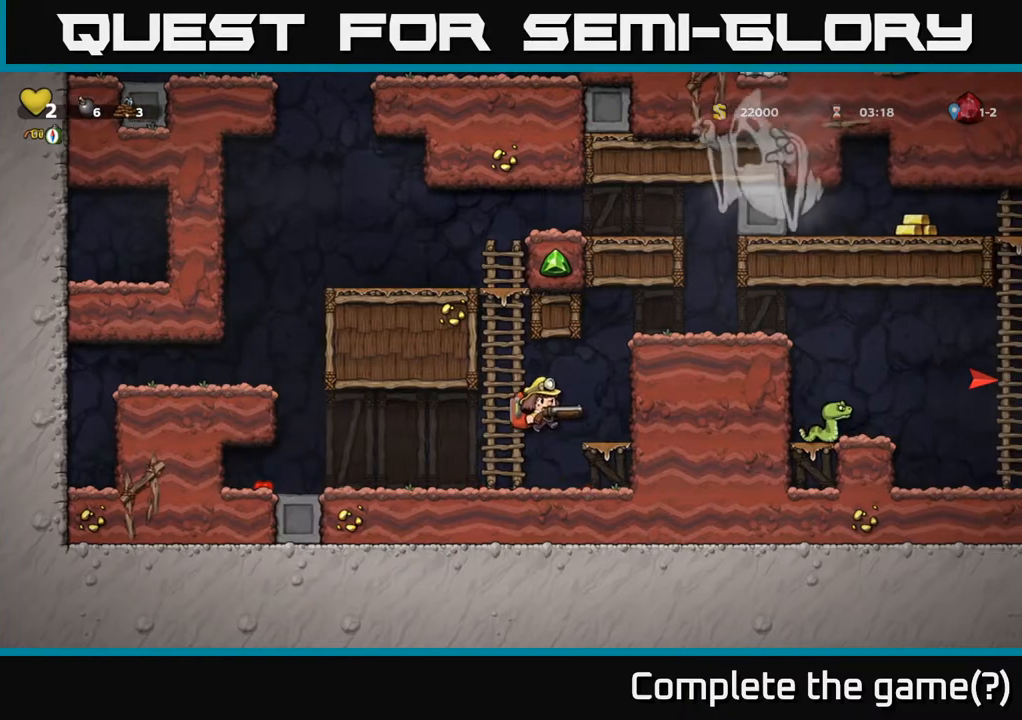
{"buttons": [], "left_stick": "center", "right_stick": "center", "events": [[233, "DPAD_UP", "up"]]}
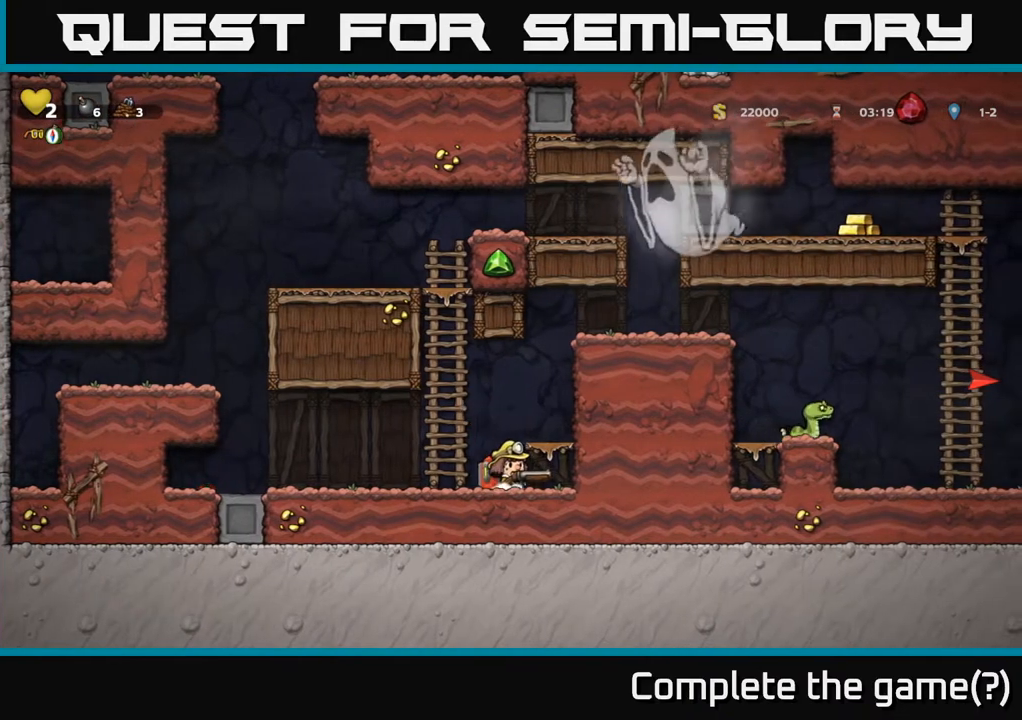
{"buttons": [], "left_stick": "center", "right_stick": "center", "events": [[100, "DPAD_RIGHT", "down"], [383, "DPAD_RIGHT", "up"]]}
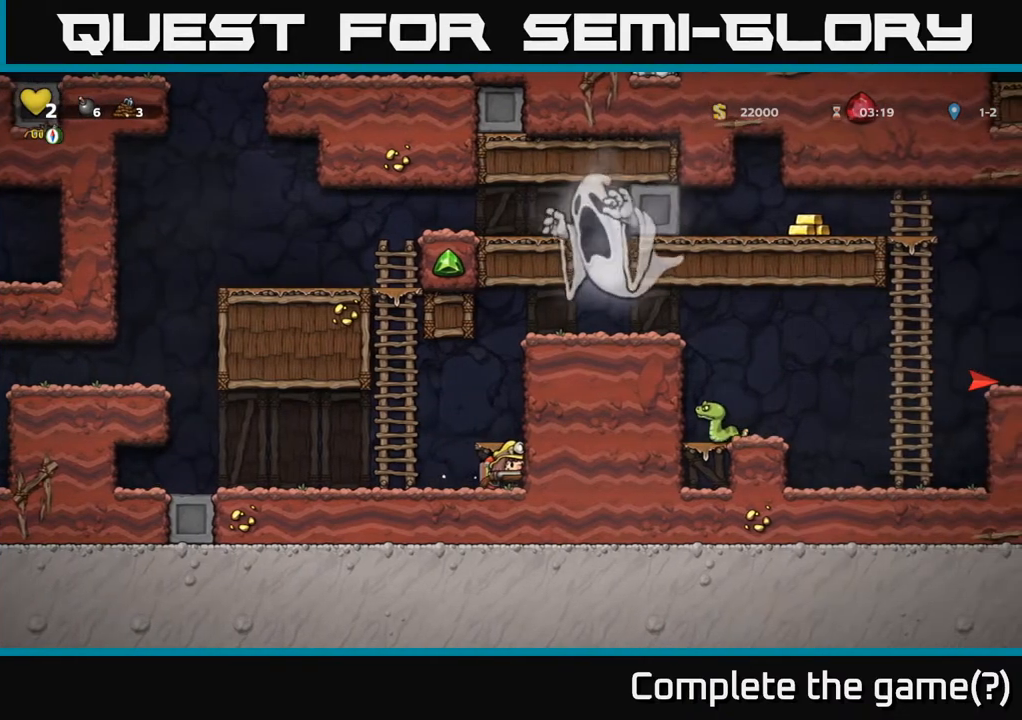
{"buttons": [], "left_stick": "center", "right_stick": "center", "events": []}
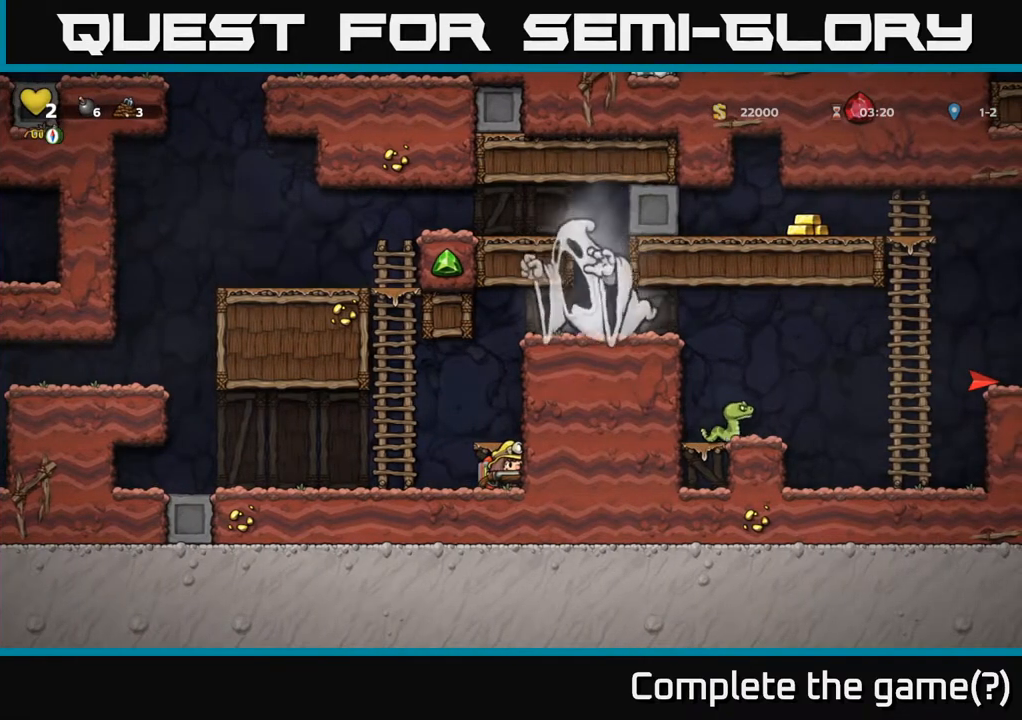
{"buttons": [], "left_stick": "center", "right_stick": "center", "events": []}